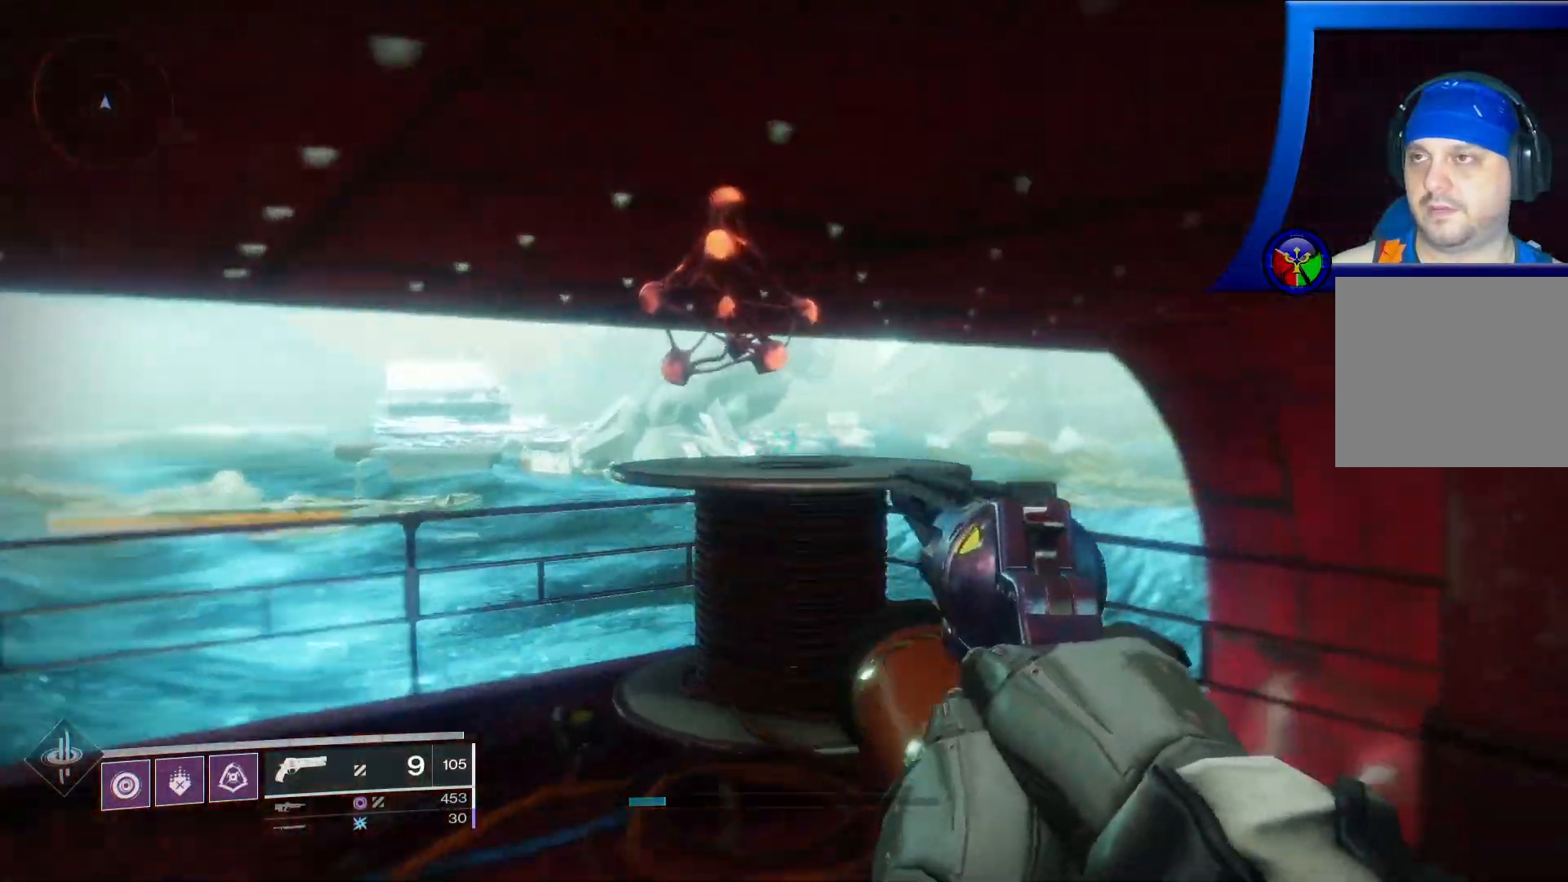
Gameplay with a controller (Xbox layout); each line is a JSON object with the inputs held at the frame after it (dt_ms = milliseconds from this image to that frame). "events" lists button and stick changes between this image and that frame as [ms after this image, input, new state], when the widget could be followed in between. Not read: HOME L3.
{"dt_ms": 500, "buttons": ["X"], "left_stick": "center", "right_stick": "center", "events": [[33, "right_stick", "center"], [183, "X", "down"], [233, "left_stick", "center"]]}
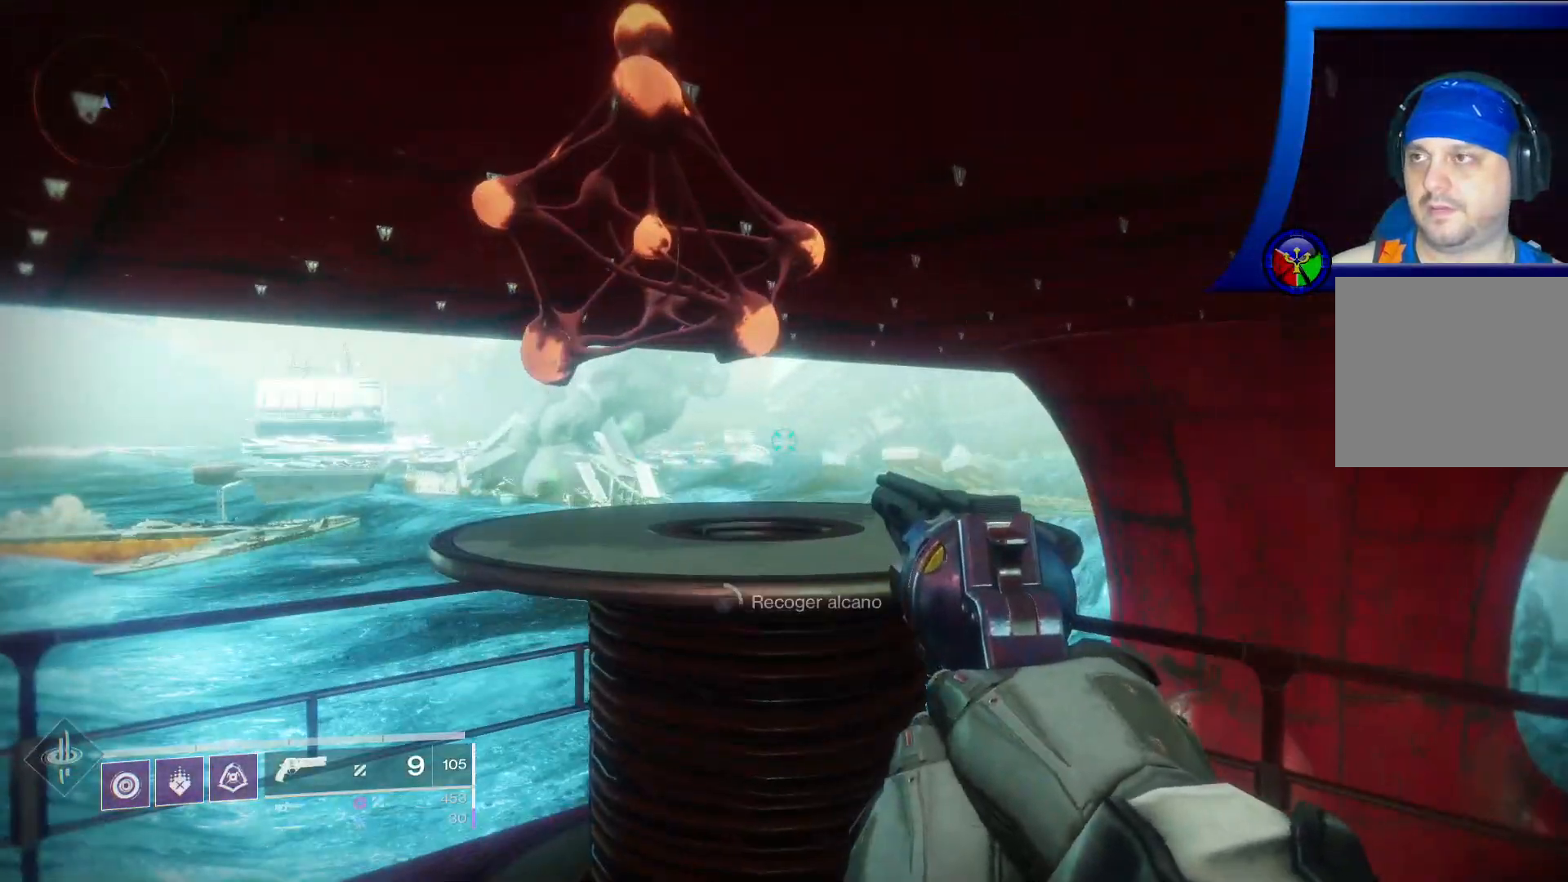
{"dt_ms": 500, "buttons": ["X"], "left_stick": "center", "right_stick": "center", "events": [[200, "left_stick", "up"], [350, "left_stick", "center"]]}
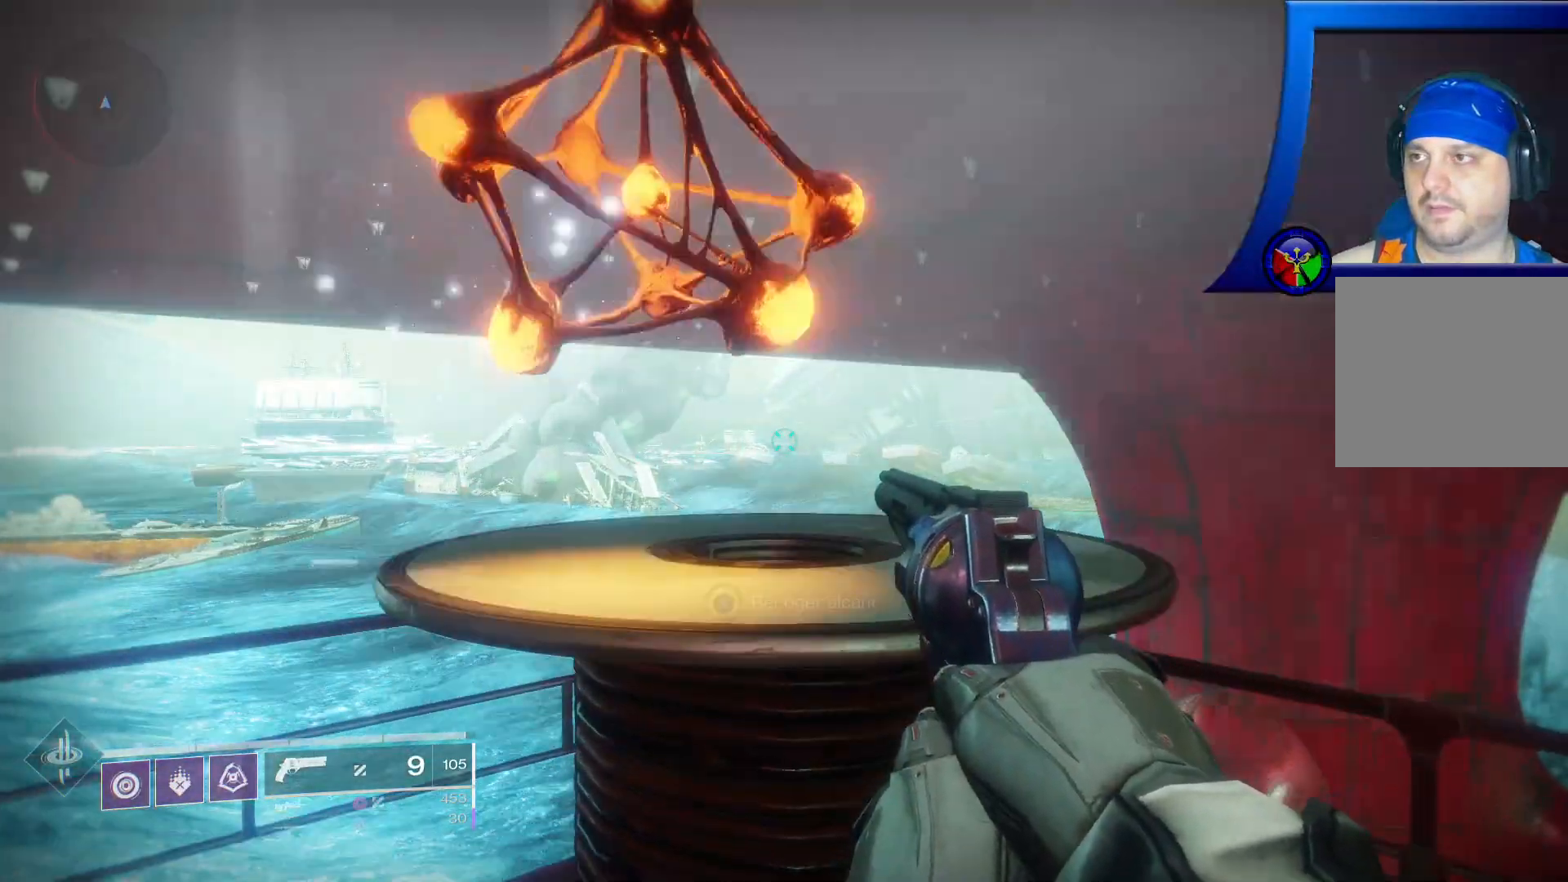
{"dt_ms": 500, "buttons": [], "left_stick": "center", "right_stick": "center", "events": [[333, "X", "up"]]}
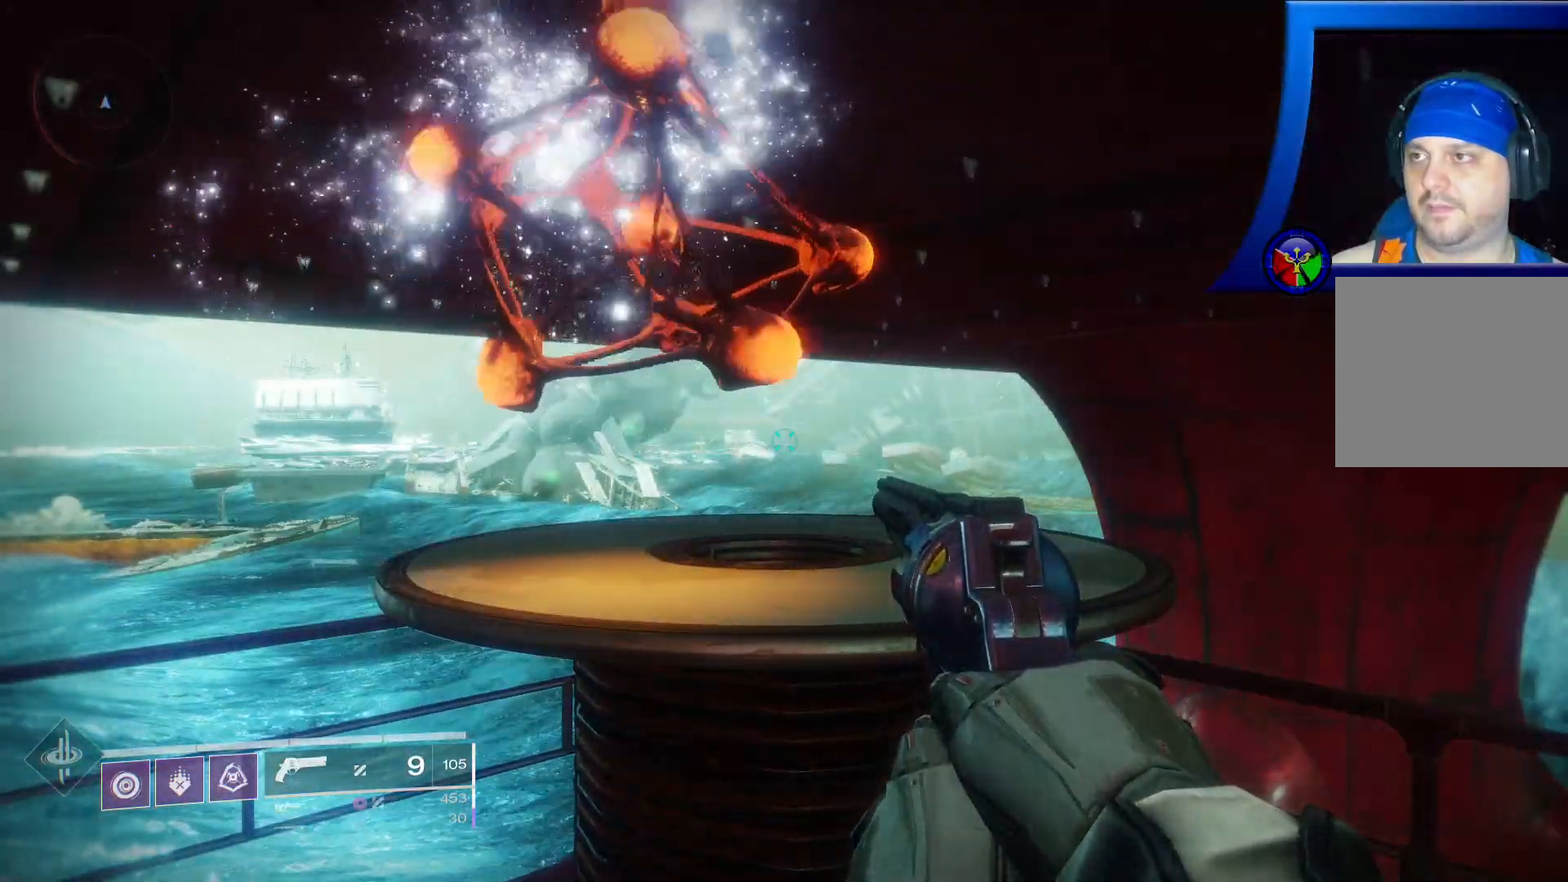
{"dt_ms": 500, "buttons": [], "left_stick": "center", "right_stick": "center"}
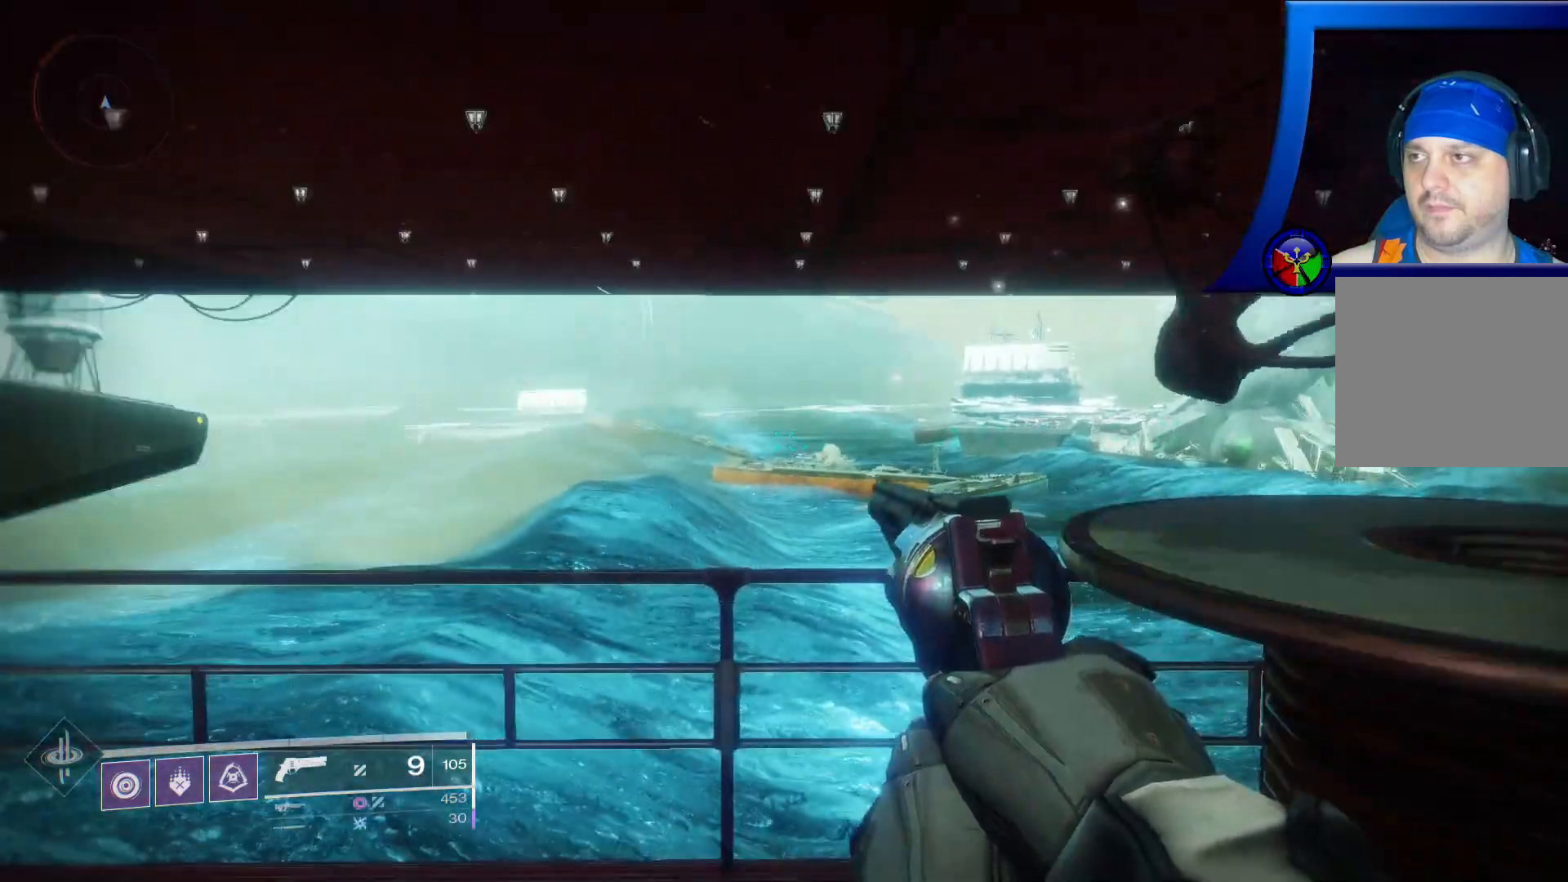
{"dt_ms": 500, "buttons": [], "left_stick": "up-left", "right_stick": "down-right"}
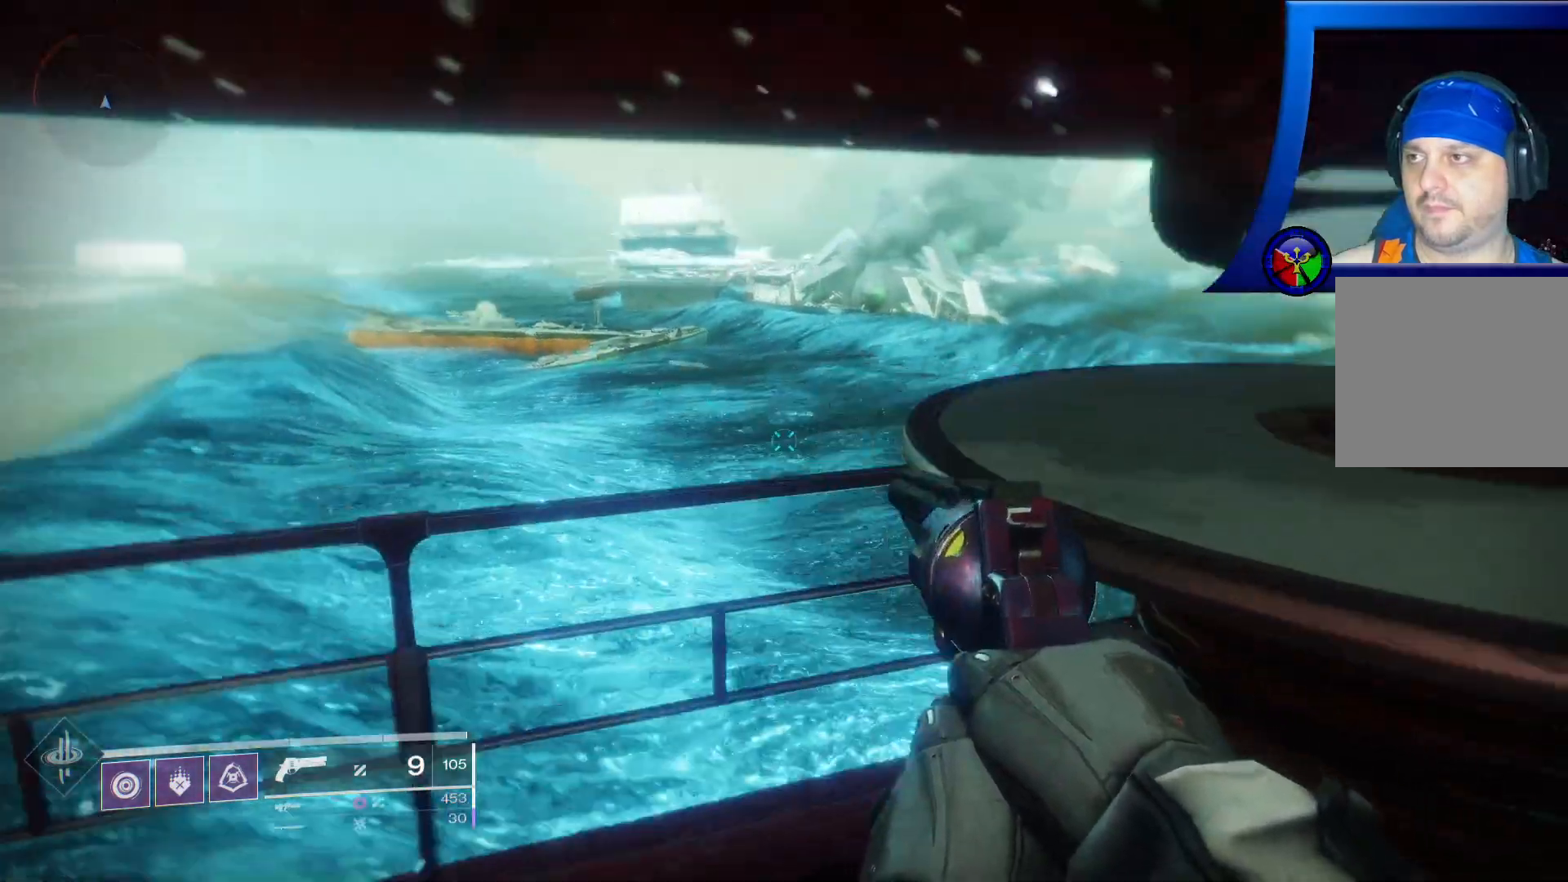
{"dt_ms": 500, "buttons": [], "left_stick": "center", "right_stick": "center", "events": [[117, "right_stick", "center"], [167, "left_stick", "center"]]}
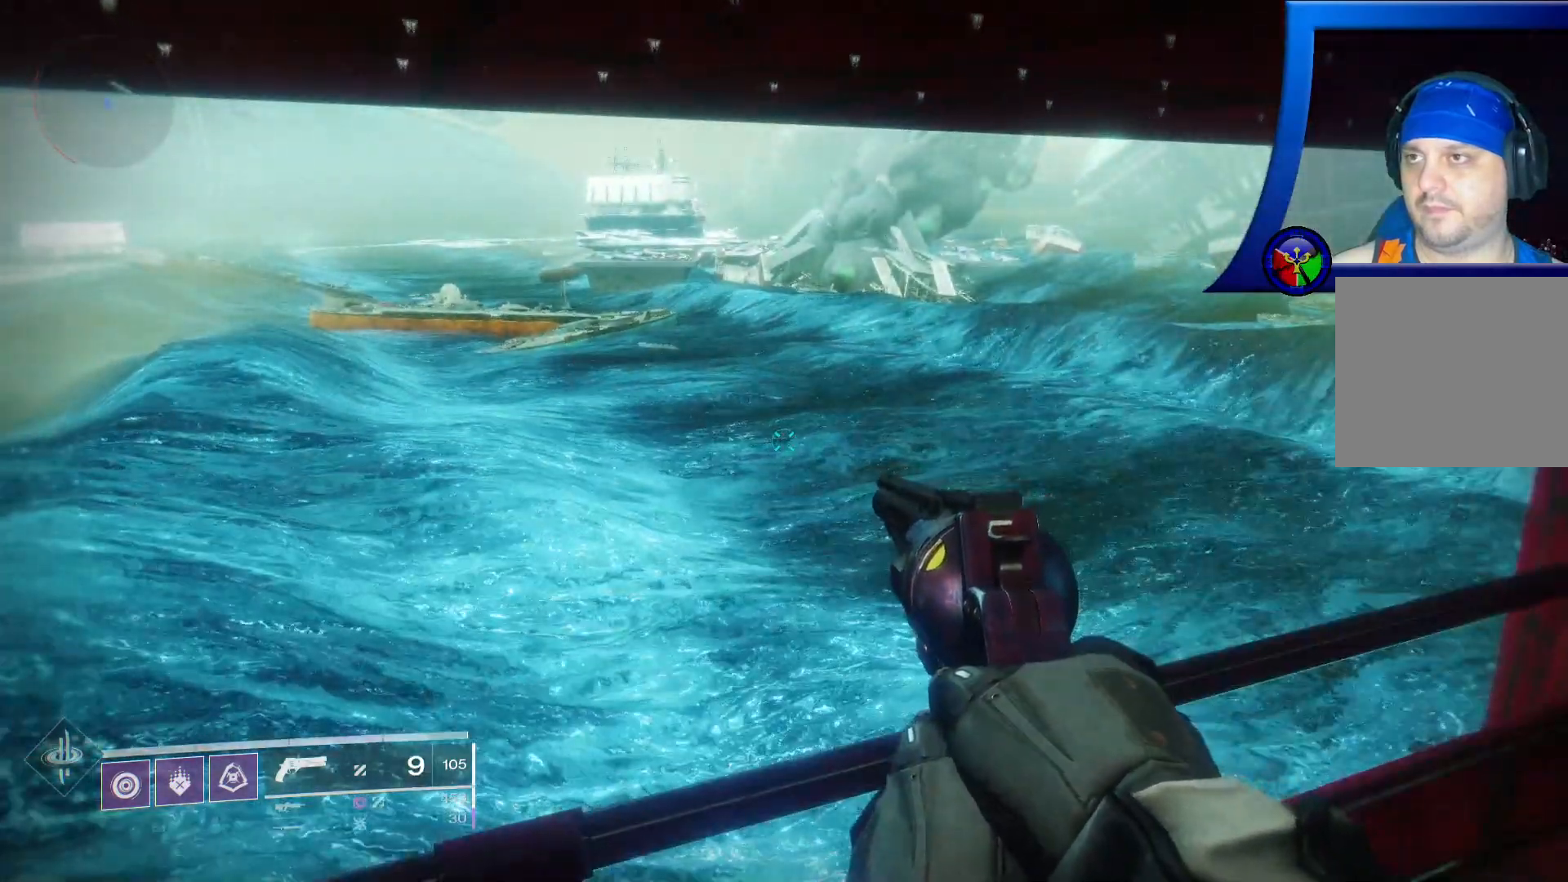
{"dt_ms": 500, "buttons": [], "left_stick": "center", "right_stick": "left", "events": [[400, "right_stick", "left"]]}
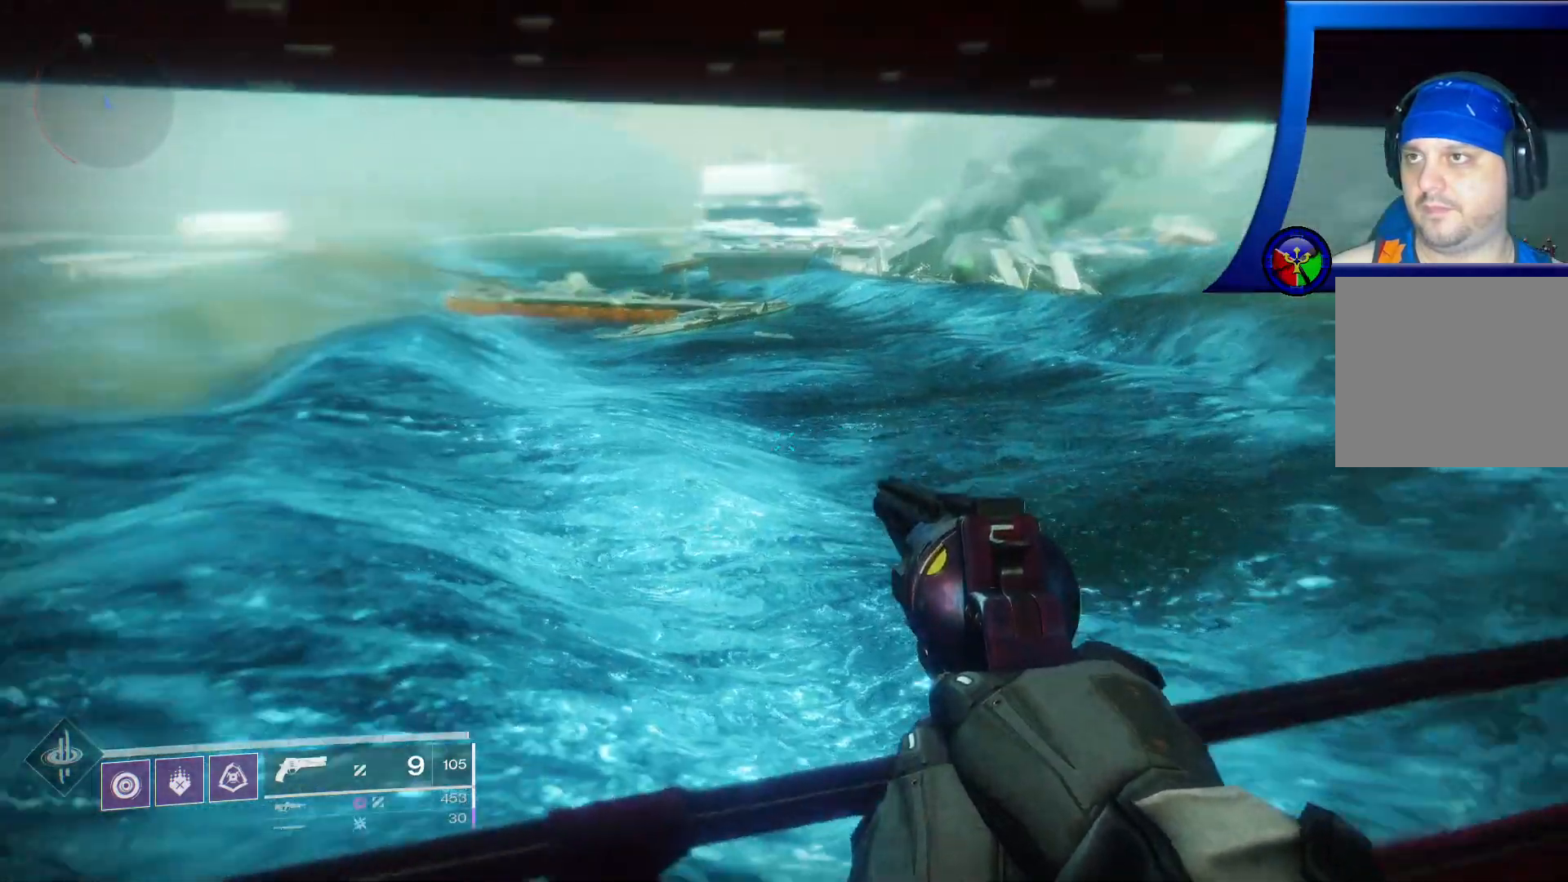
{"dt_ms": 1000, "buttons": [], "left_stick": "up", "right_stick": "up"}
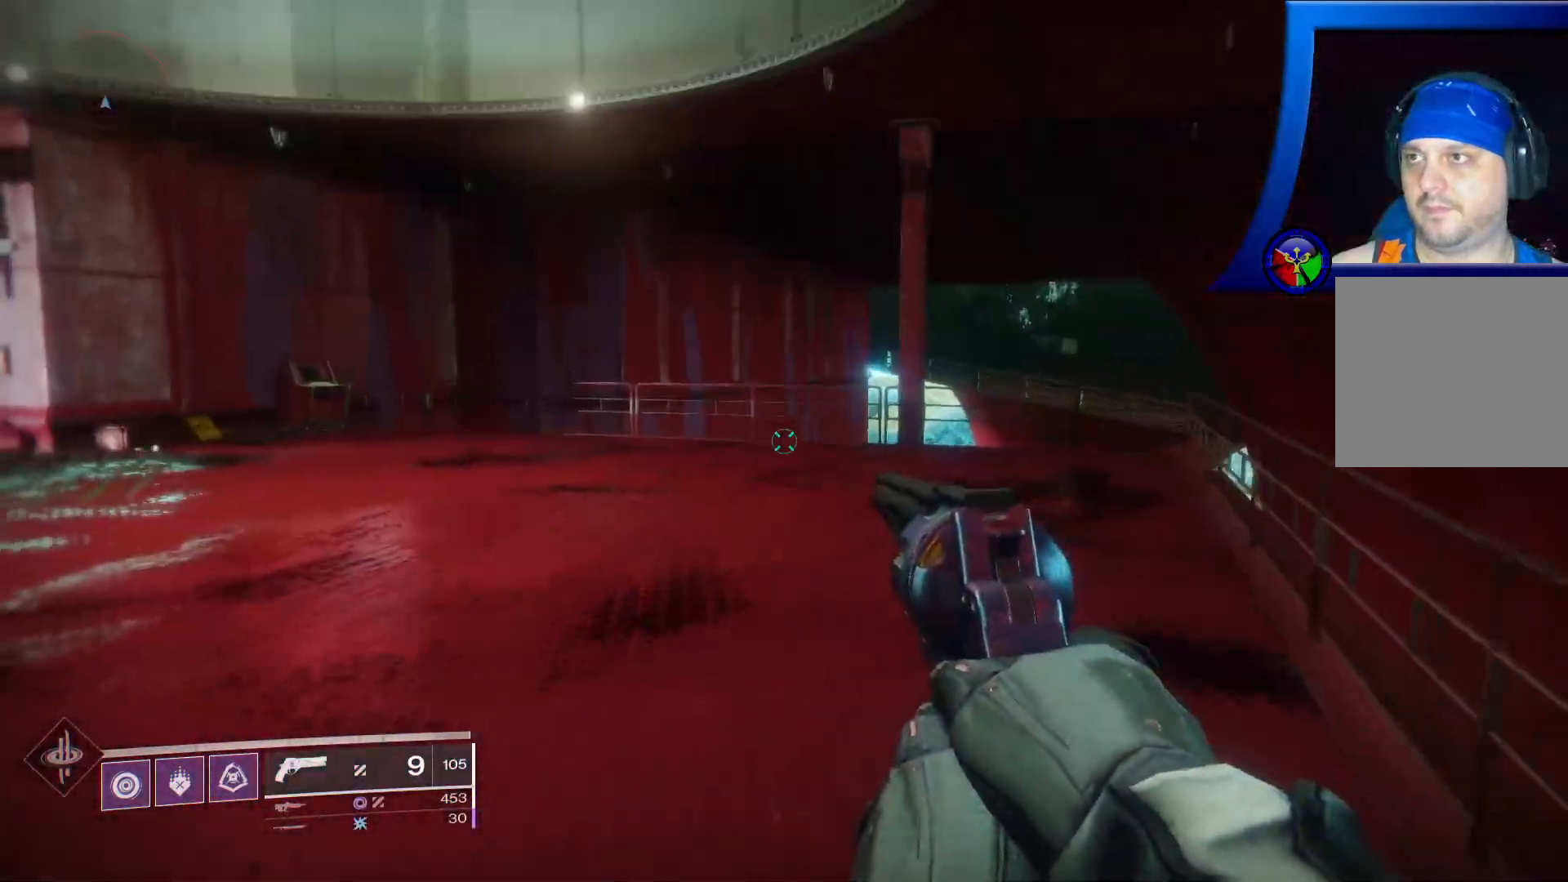
{"dt_ms": 500, "buttons": [], "left_stick": "up", "right_stick": "left", "events": [[17, "right_stick", "center"], [283, "right_stick", "left"]]}
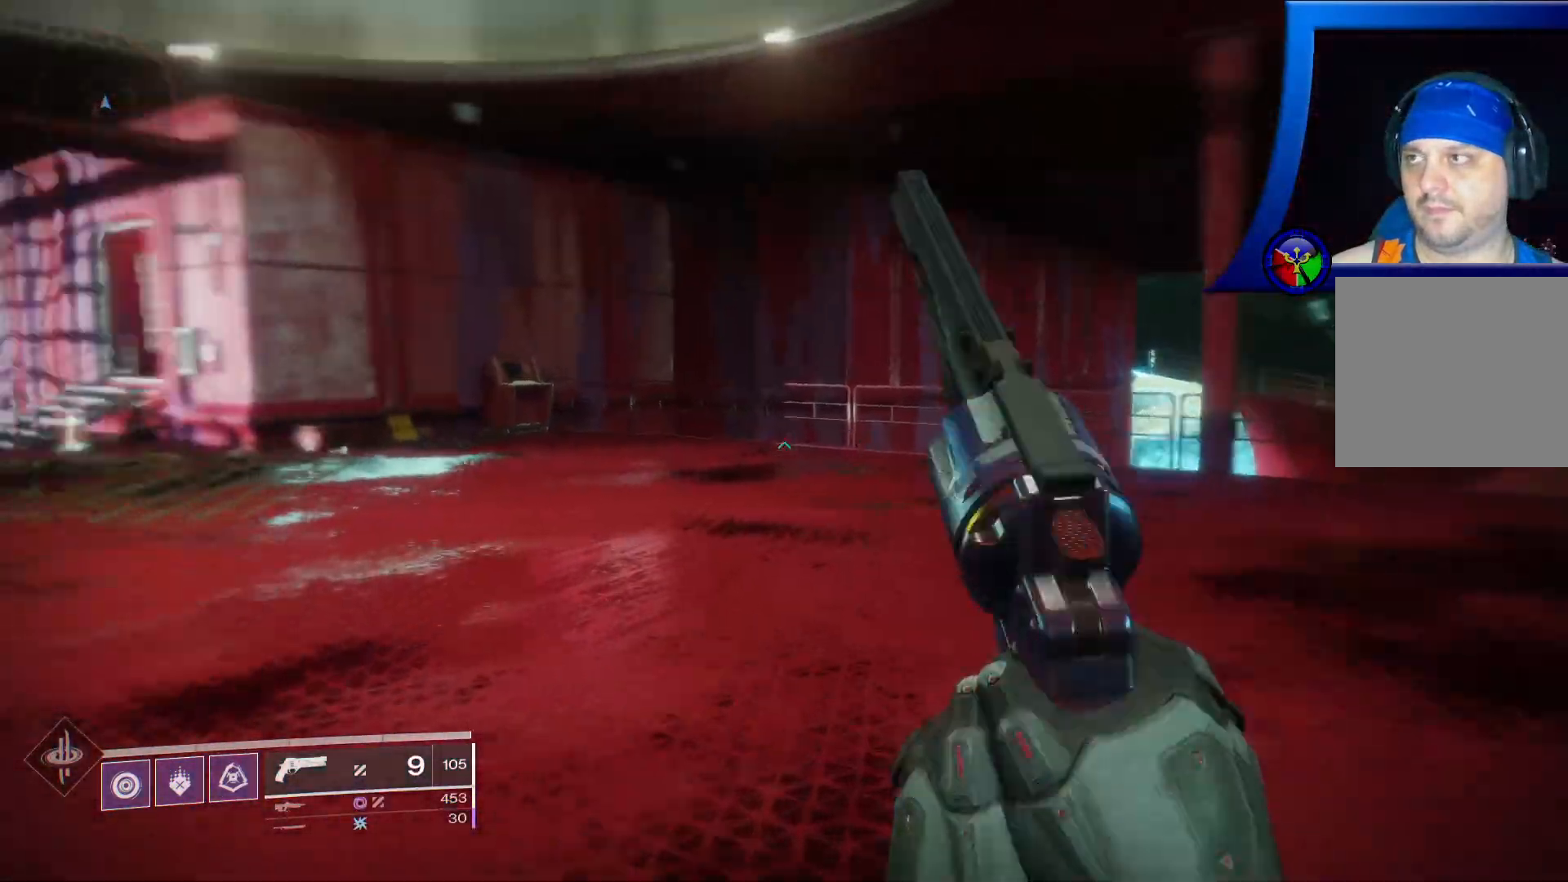
{"dt_ms": 500, "buttons": [], "left_stick": "up", "right_stick": "left", "events": [[83, "right_stick", "up-left"], [250, "right_stick", "left"]]}
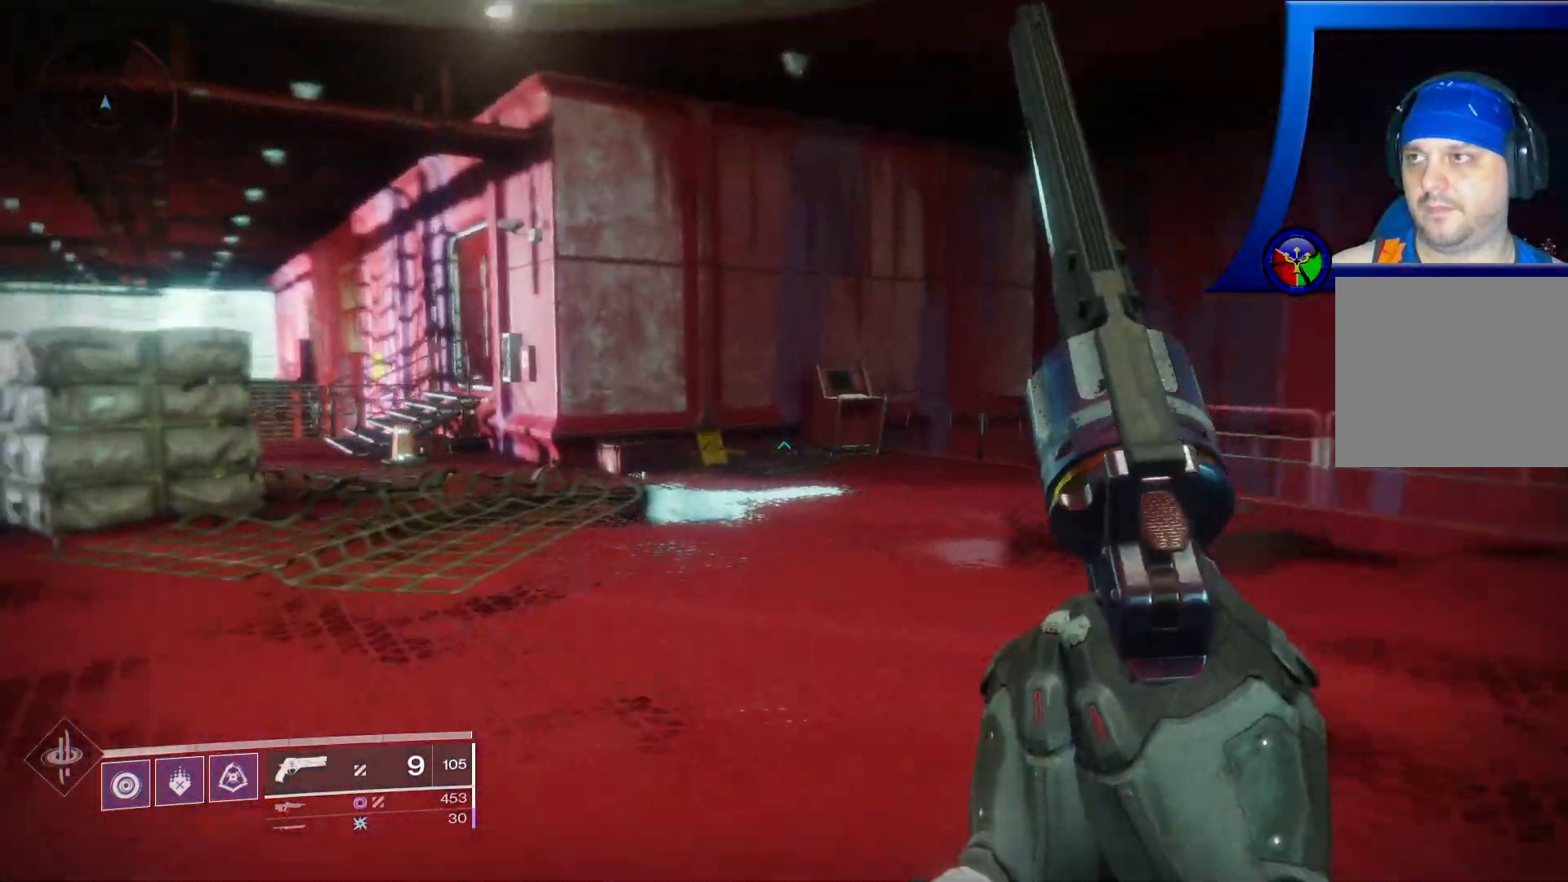
{"dt_ms": 500, "buttons": [], "left_stick": "up", "right_stick": "up-left", "events": [[450, "right_stick", "up-left"]]}
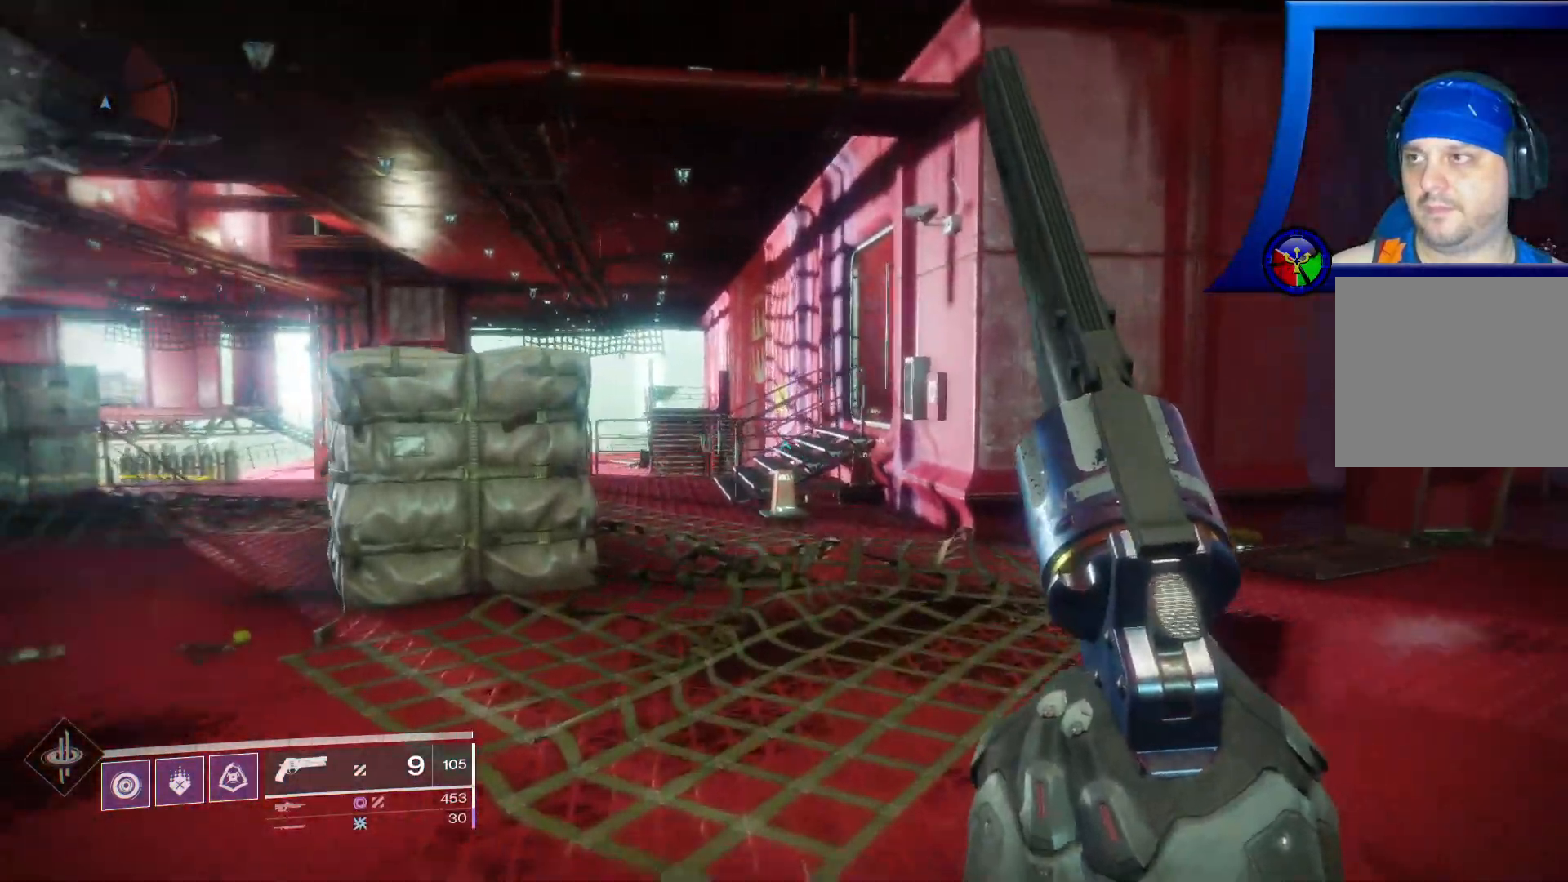
{"dt_ms": 500, "buttons": [], "left_stick": "up-left", "right_stick": "center", "events": [[50, "right_stick", "center"], [500, "left_stick", "up-left"]]}
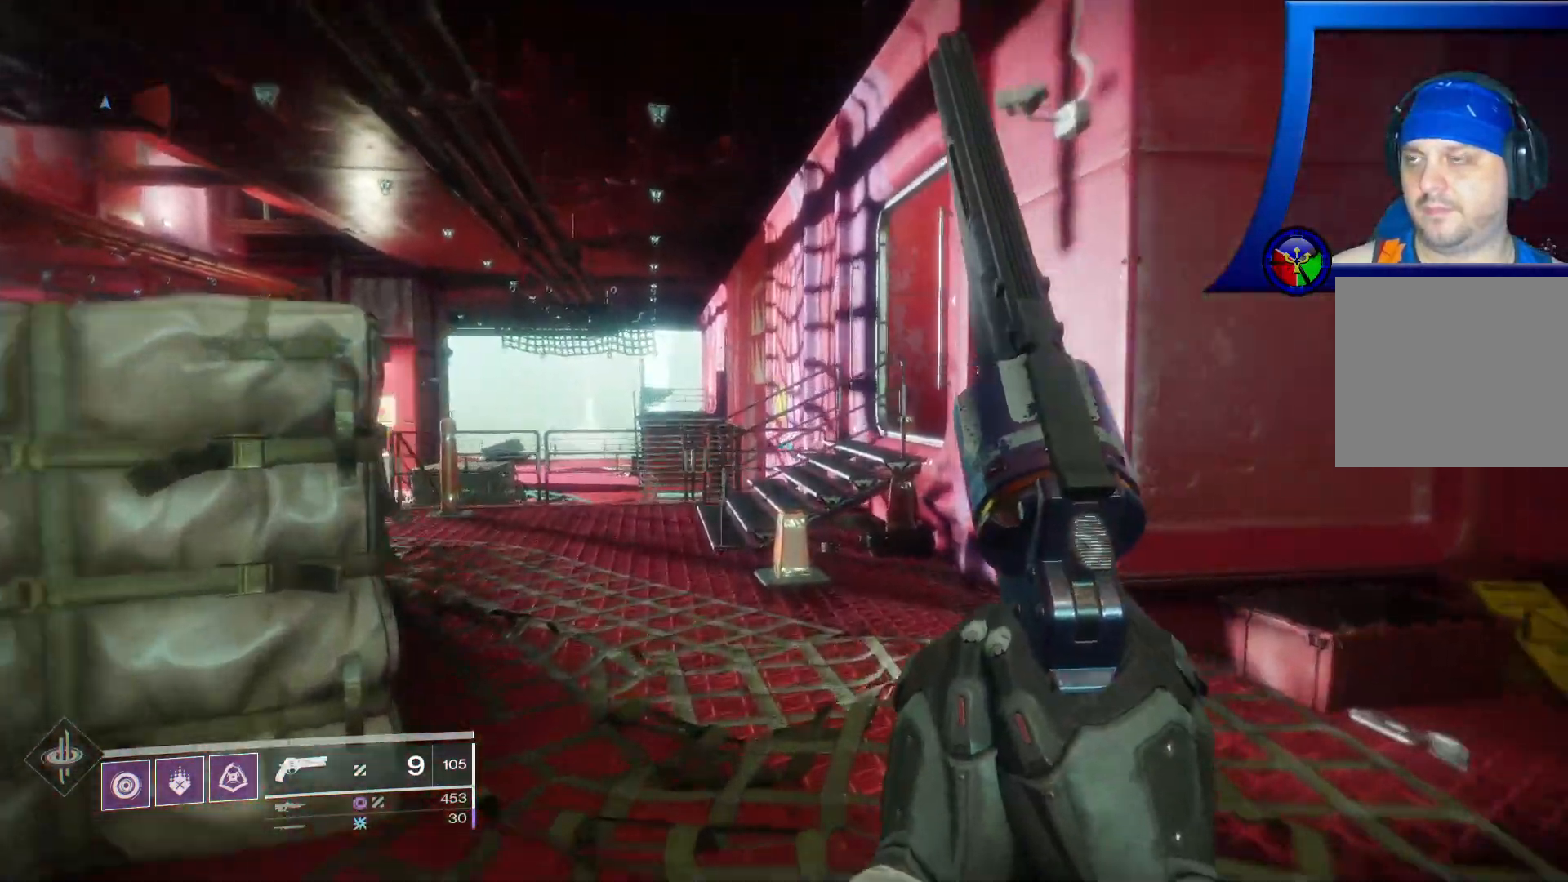
{"dt_ms": 1000, "buttons": [], "left_stick": "up-left", "right_stick": "right"}